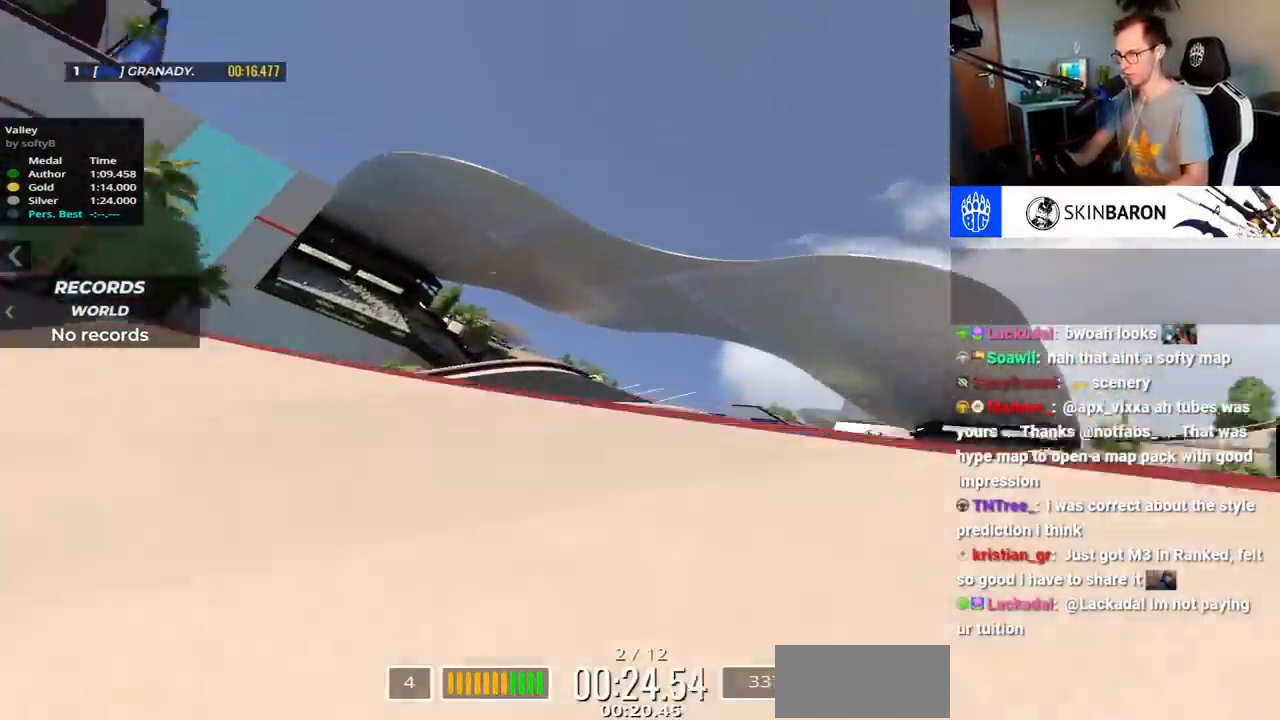
Gameplay with keyboard; each line is a JSON object with the keys held at the frame after it. "events" lists presses ("down") and releases ("up") of "down", "left", "right", "space" and "up" between this image and that frame as [ms after this image, input, new state], when the widget could be followed in between. No other keys are recorded. Mouse input is not recorded.
{"keys": ["up"], "events": []}
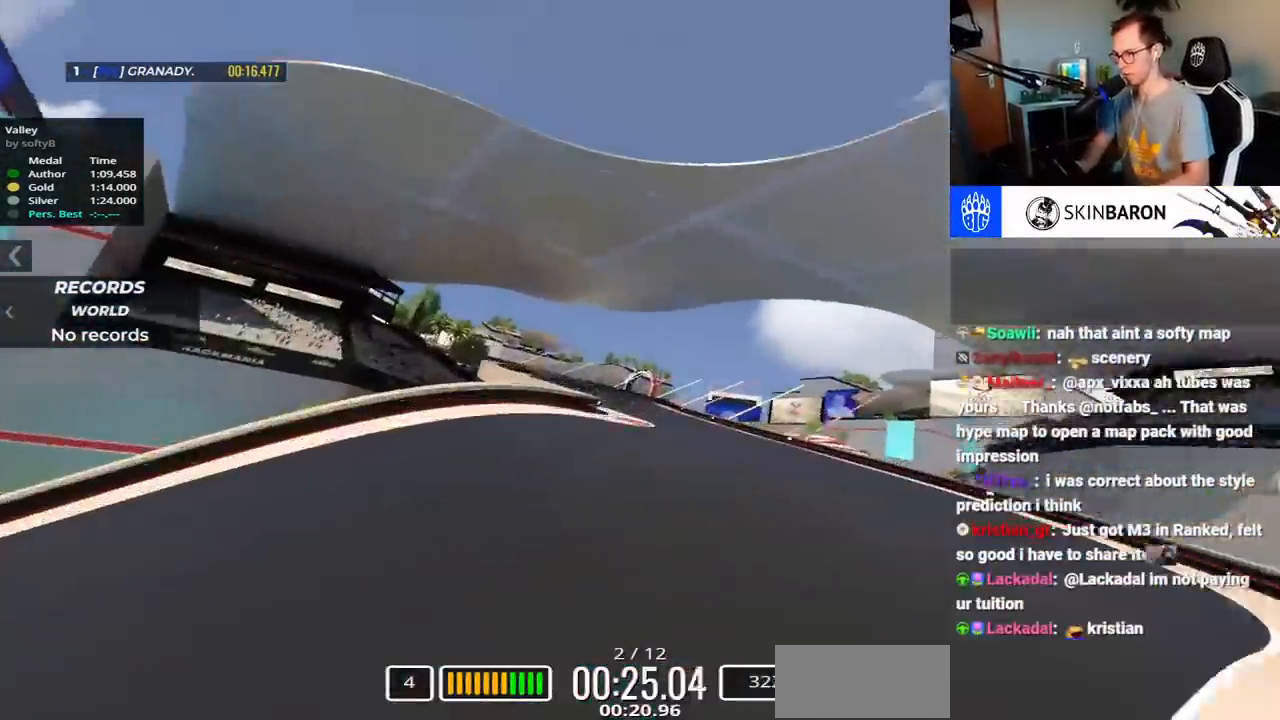
{"keys": ["left", "up"], "events": [[250, "down", "down"], [283, "down", "up"], [450, "left", "down"]]}
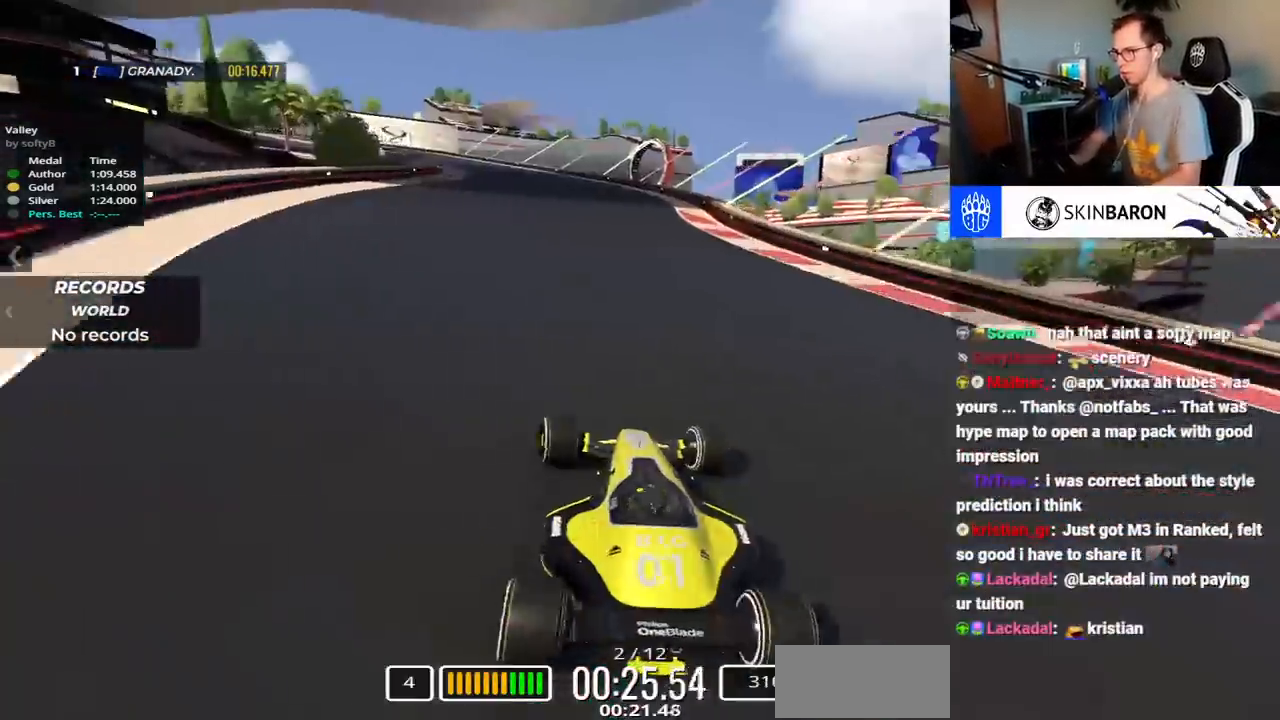
{"keys": ["up"], "events": [[300, "left", "up"]]}
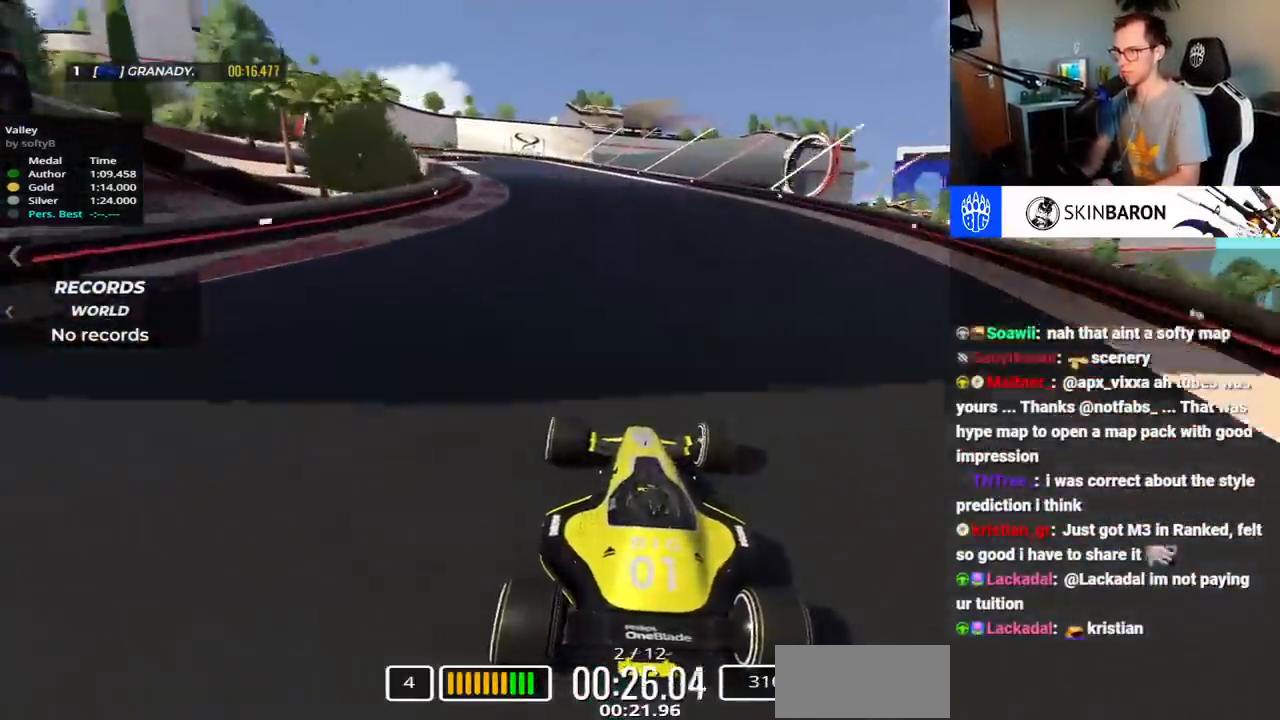
{"keys": ["left", "up"], "events": [[367, "left", "down"]]}
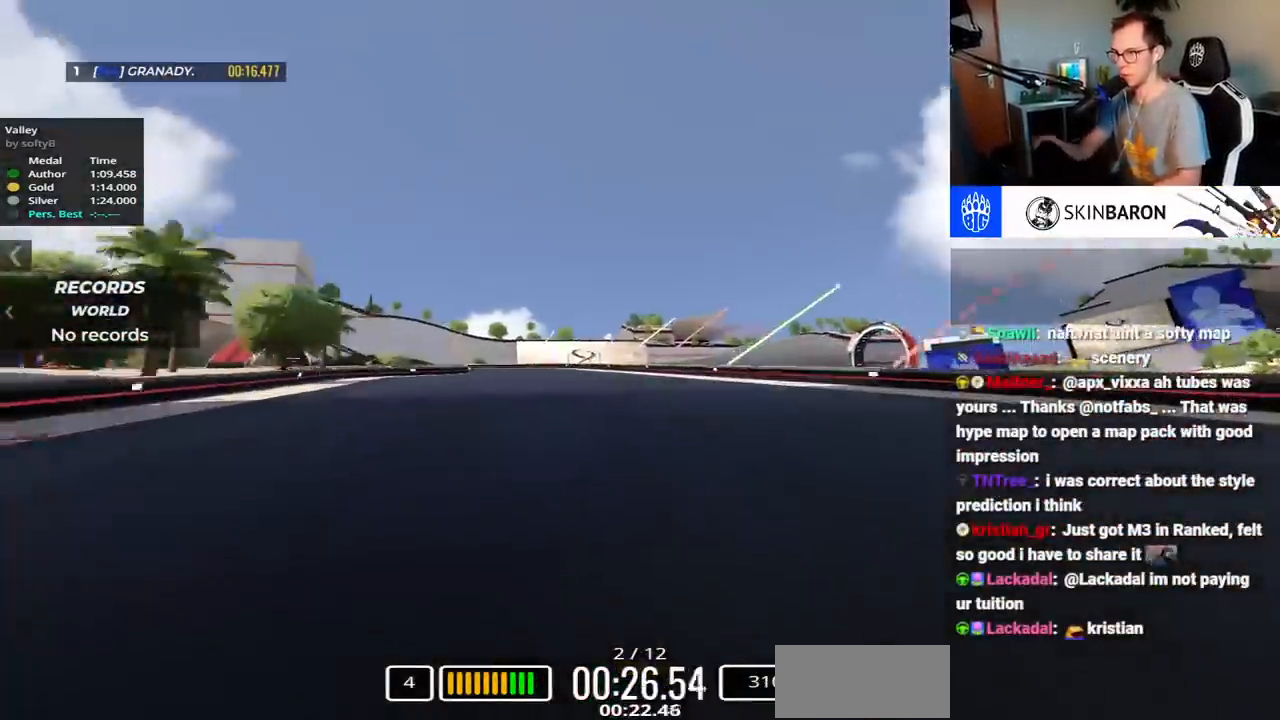
{"keys": ["down", "left"], "events": [[233, "up", "up"], [283, "down", "down"]]}
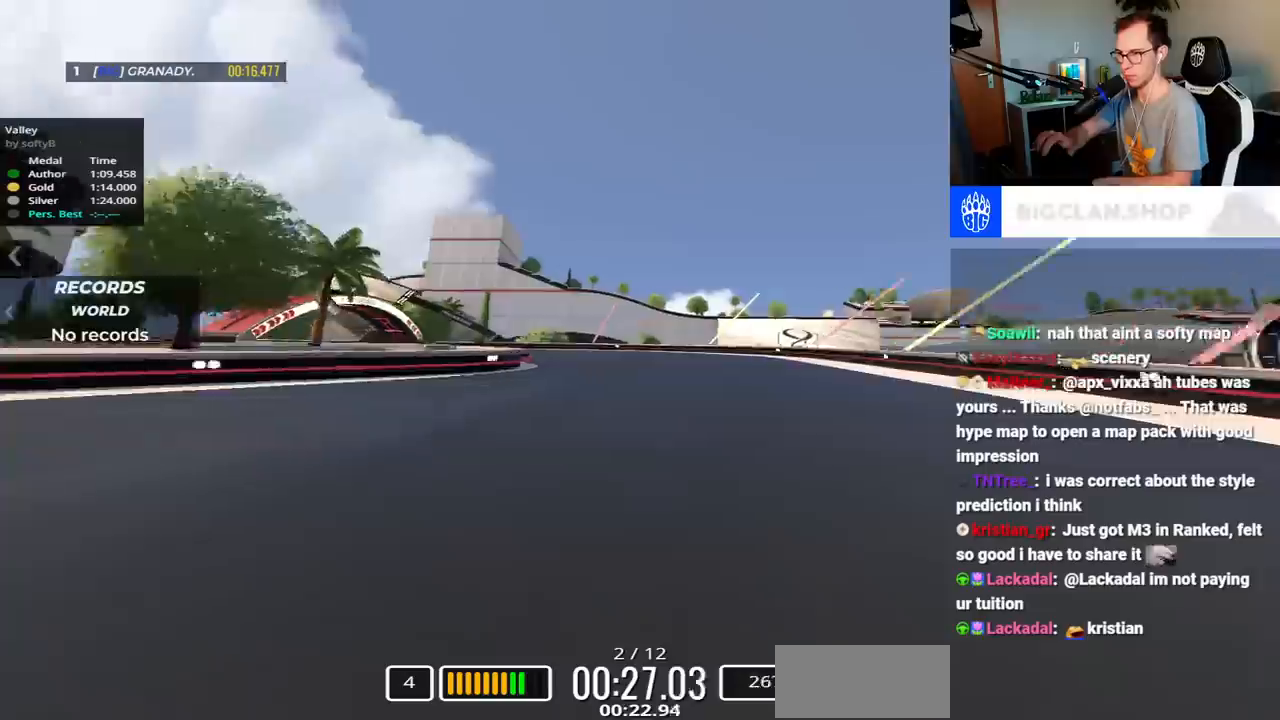
{"keys": ["down", "left", "up"], "events": [[267, "down", "up"], [300, "up", "down"], [483, "down", "down"]]}
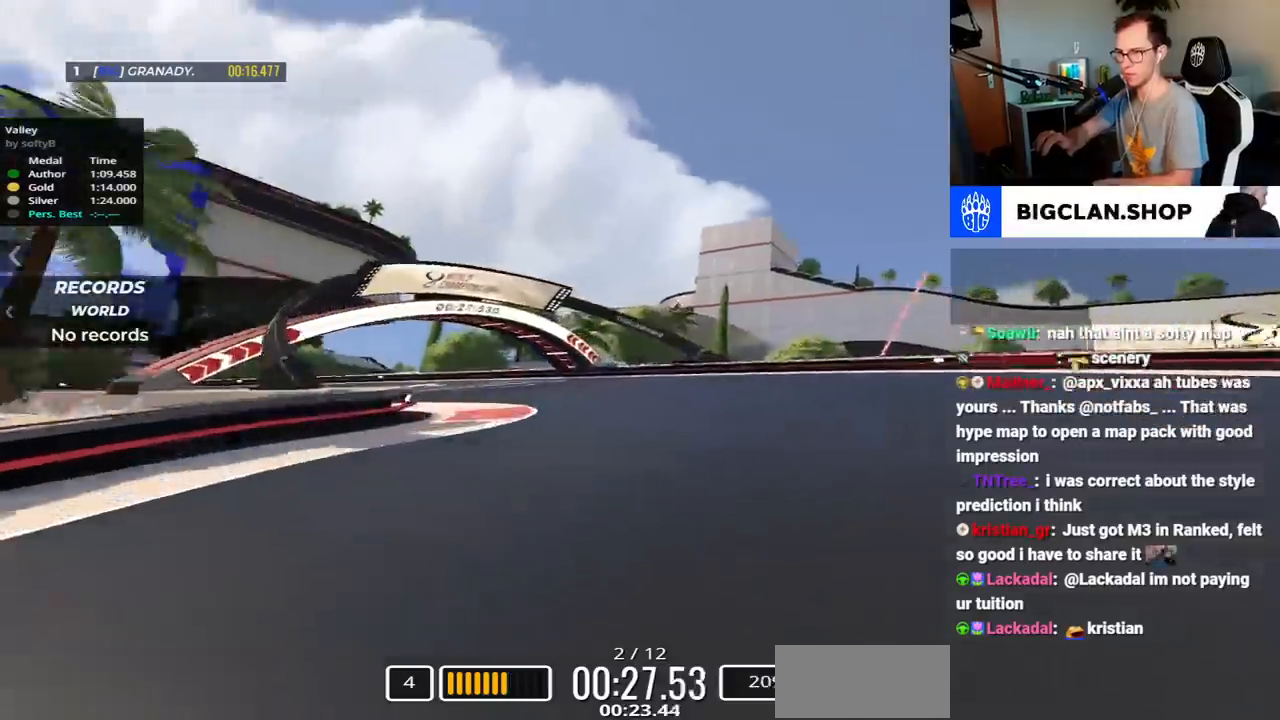
{"keys": ["left", "up"], "events": [[67, "down", "up"]]}
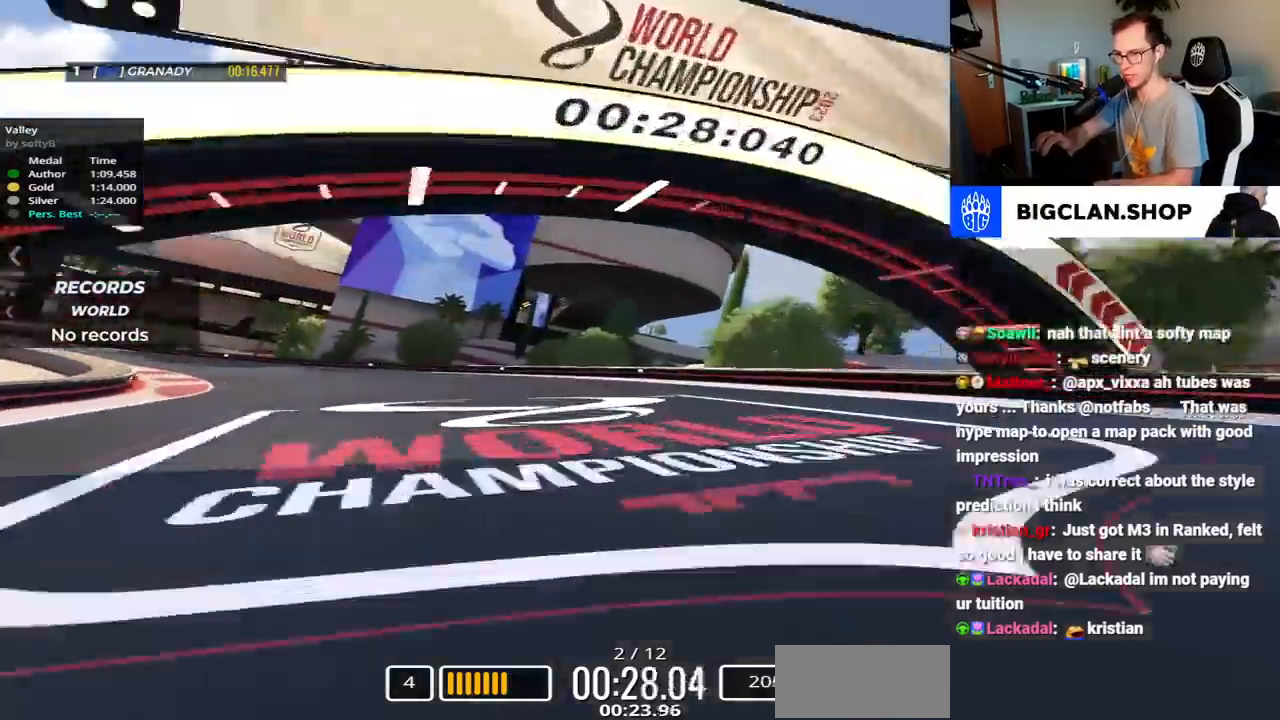
{"keys": ["left", "up"], "events": []}
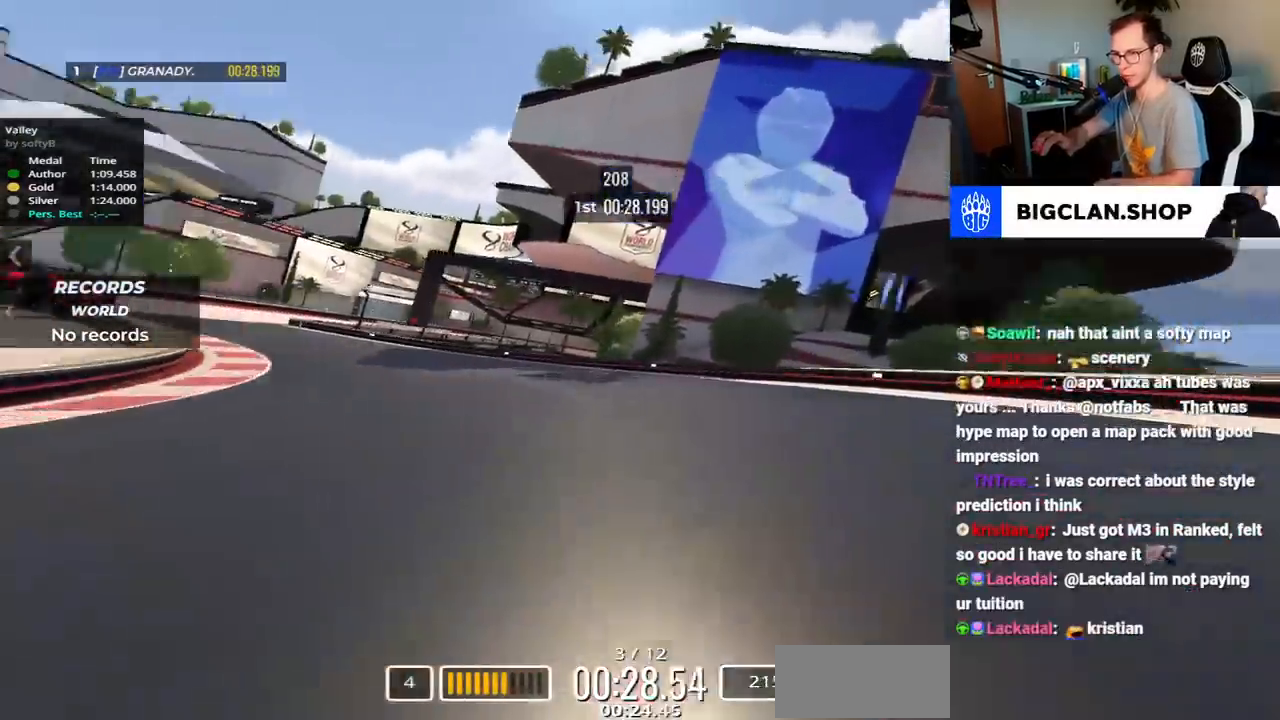
{"keys": ["left"], "events": [[67, "up", "up"], [267, "down", "down"], [367, "down", "up"]]}
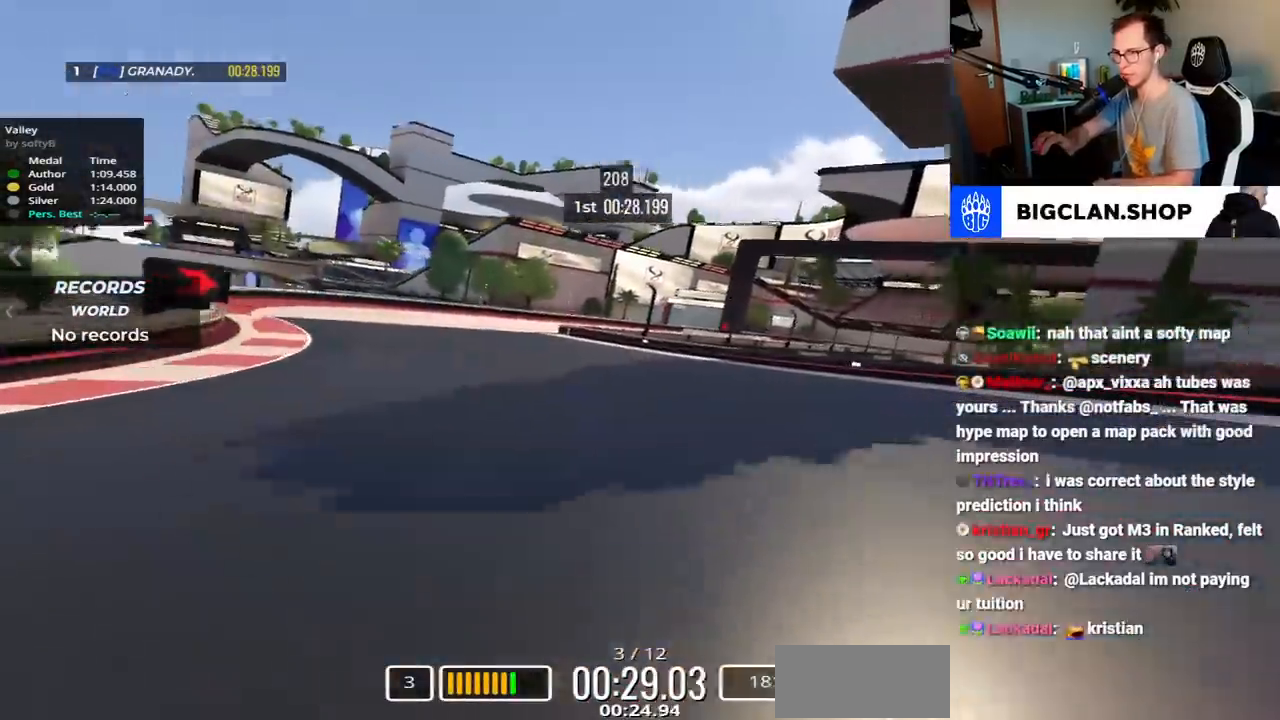
{"keys": ["right", "up"], "events": [[17, "up", "down"], [150, "up", "up"], [267, "left", "up"], [333, "right", "down"], [367, "up", "down"]]}
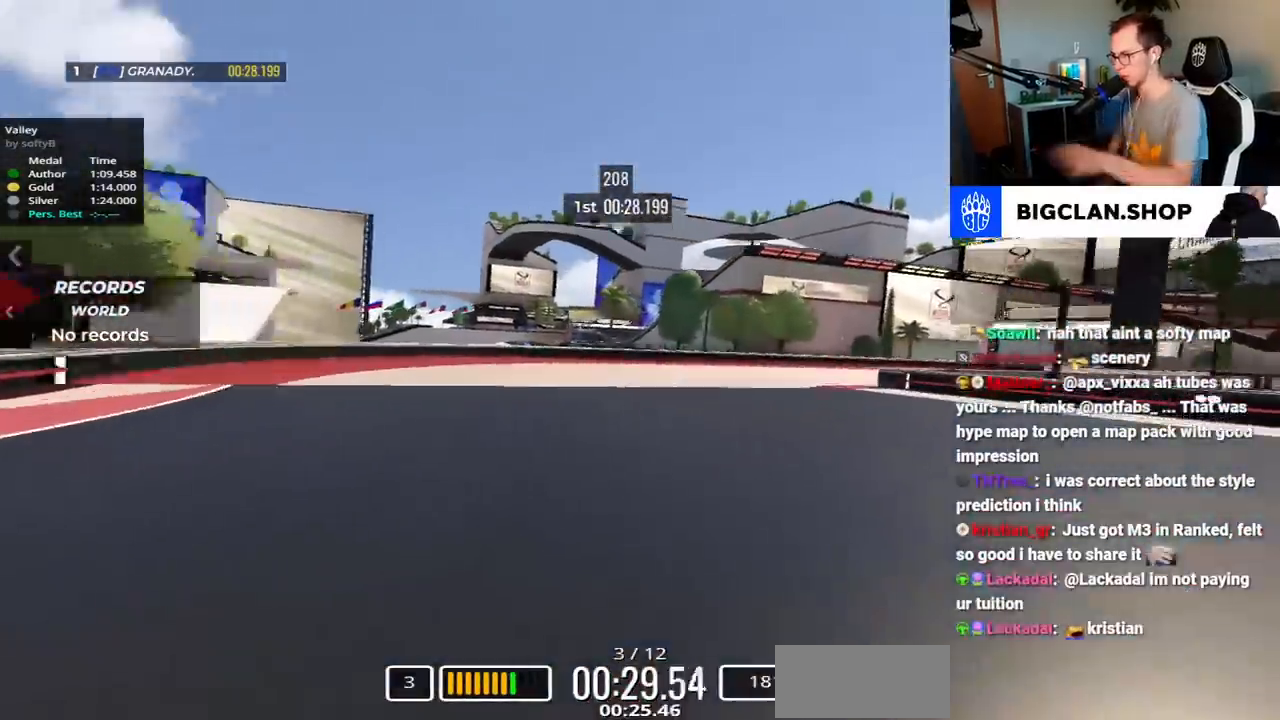
{"keys": ["right"], "events": [[267, "up", "up"], [367, "up", "down"], [450, "up", "up"]]}
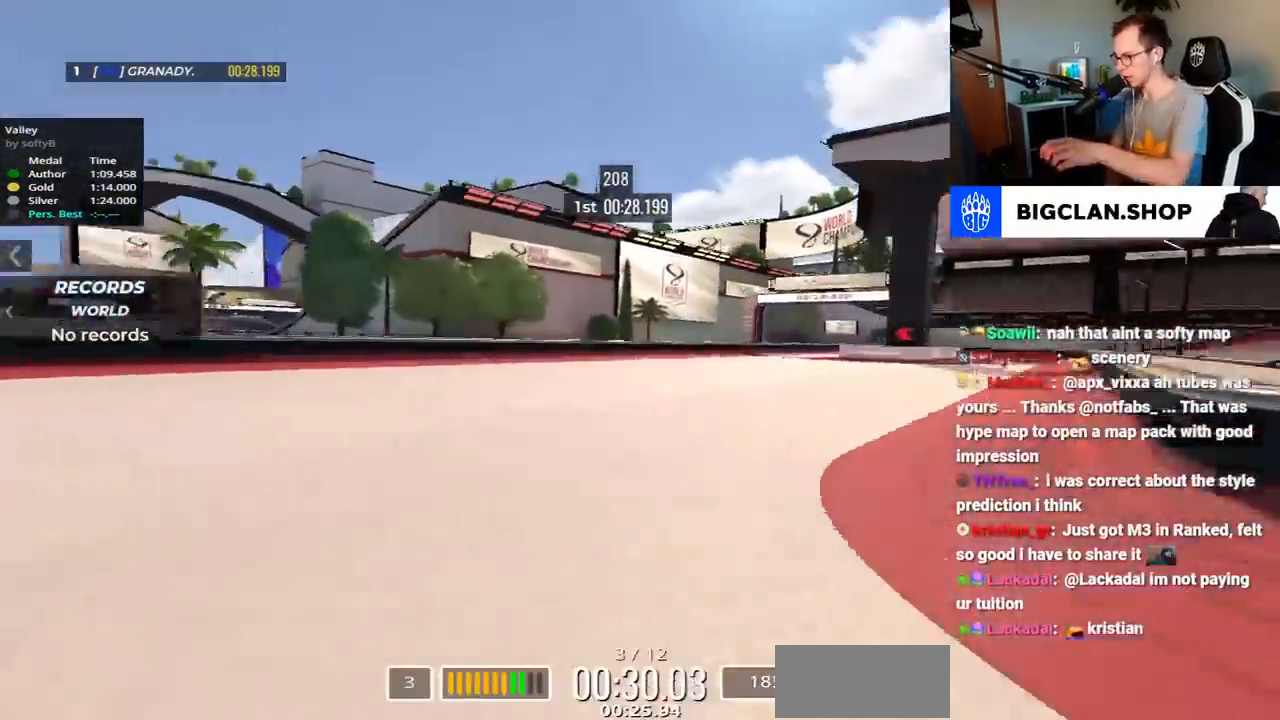
{"keys": ["up"], "events": [[183, "up", "down"], [500, "right", "up"]]}
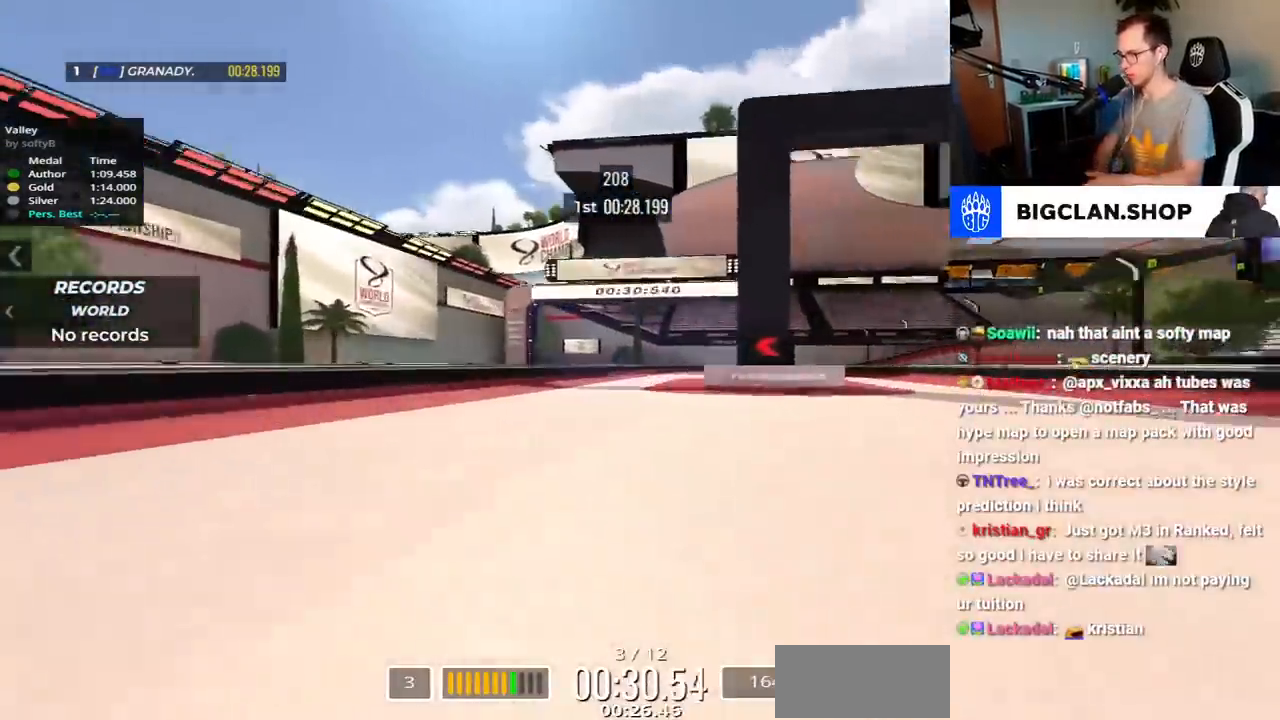
{"keys": ["right", "up"], "events": [[167, "left", "down"], [233, "left", "up"], [400, "right", "down"]]}
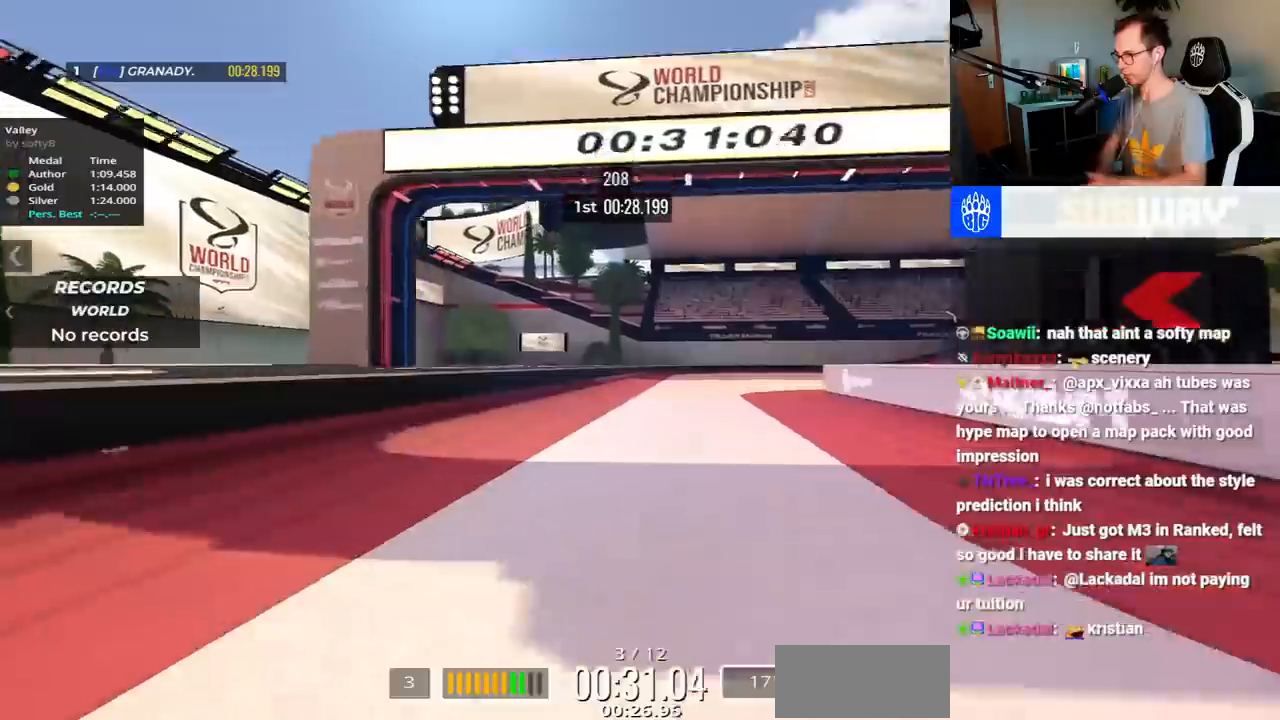
{"keys": ["right", "up"], "events": []}
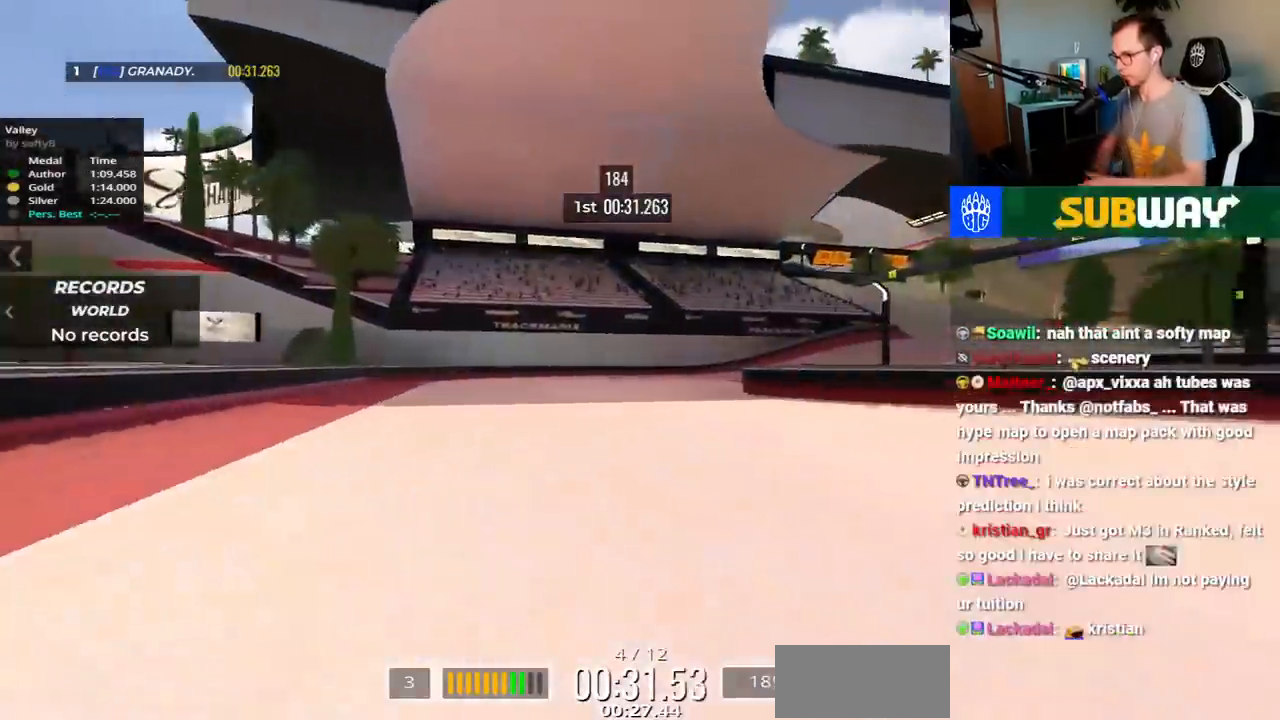
{"keys": ["right", "up"], "events": []}
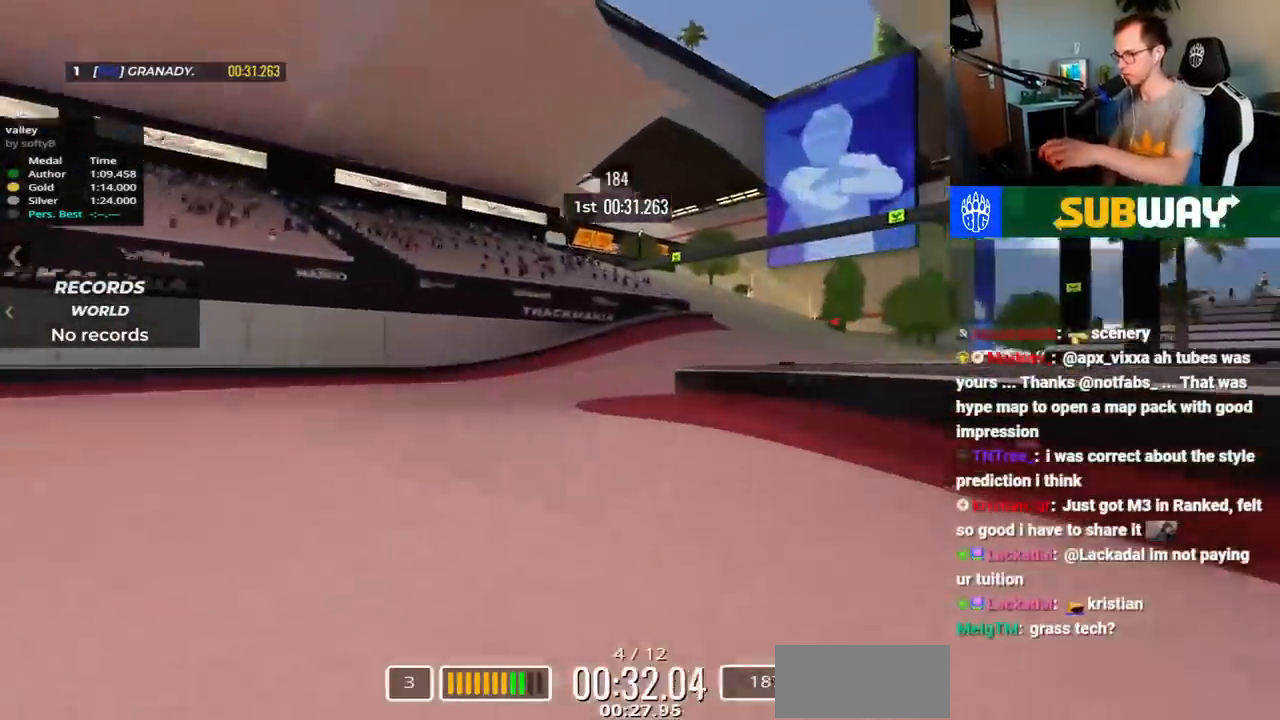
{"keys": ["right", "up"], "events": []}
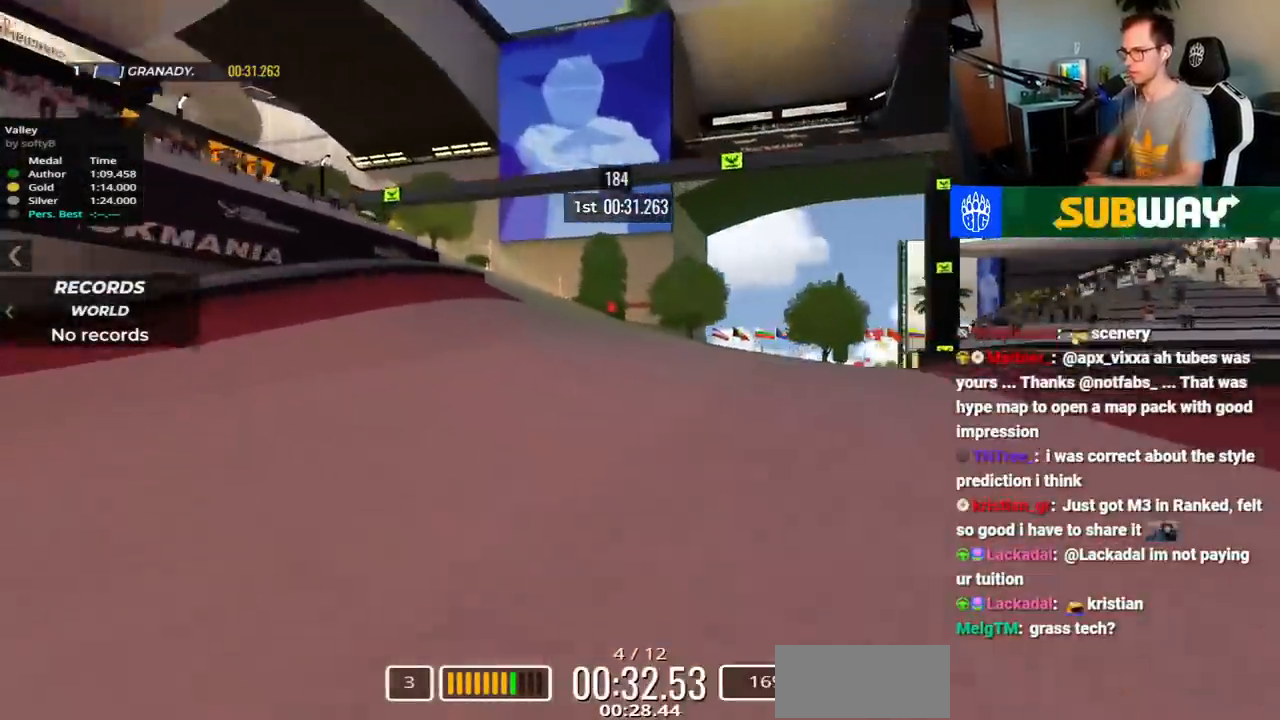
{"keys": ["left", "up"], "events": [[17, "right", "up"], [133, "left", "down"]]}
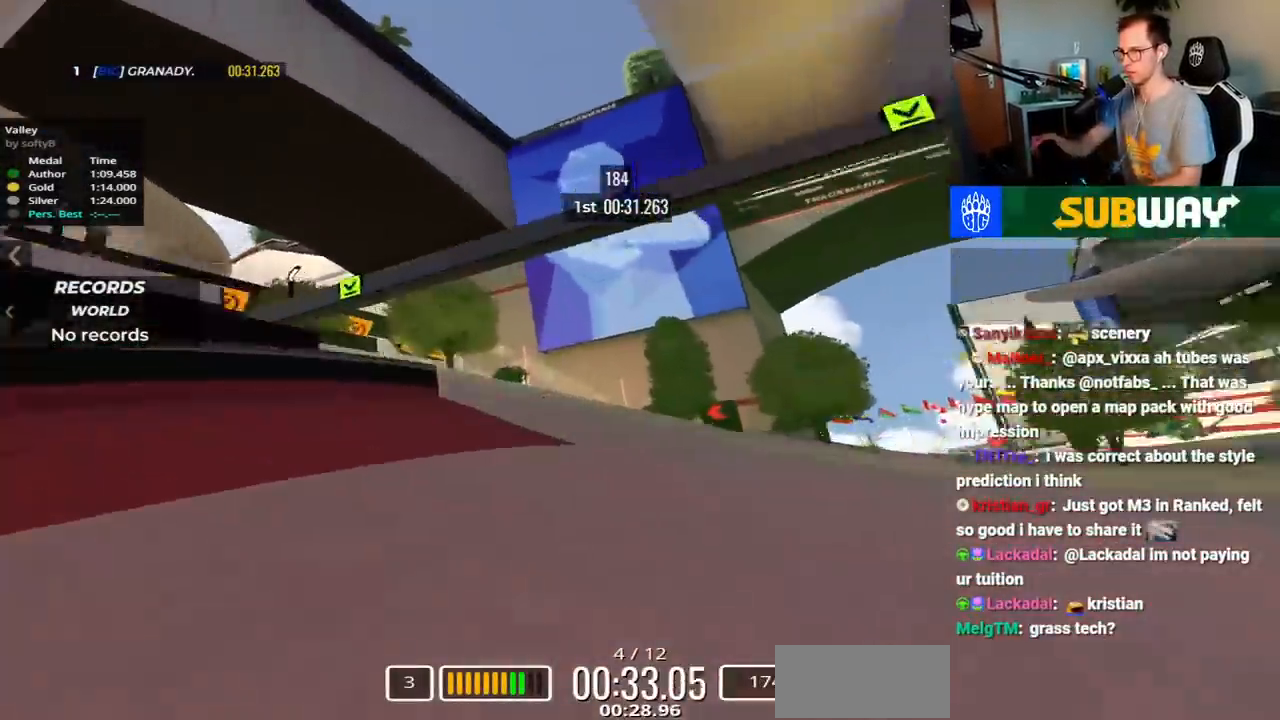
{"keys": ["left", "up"], "events": []}
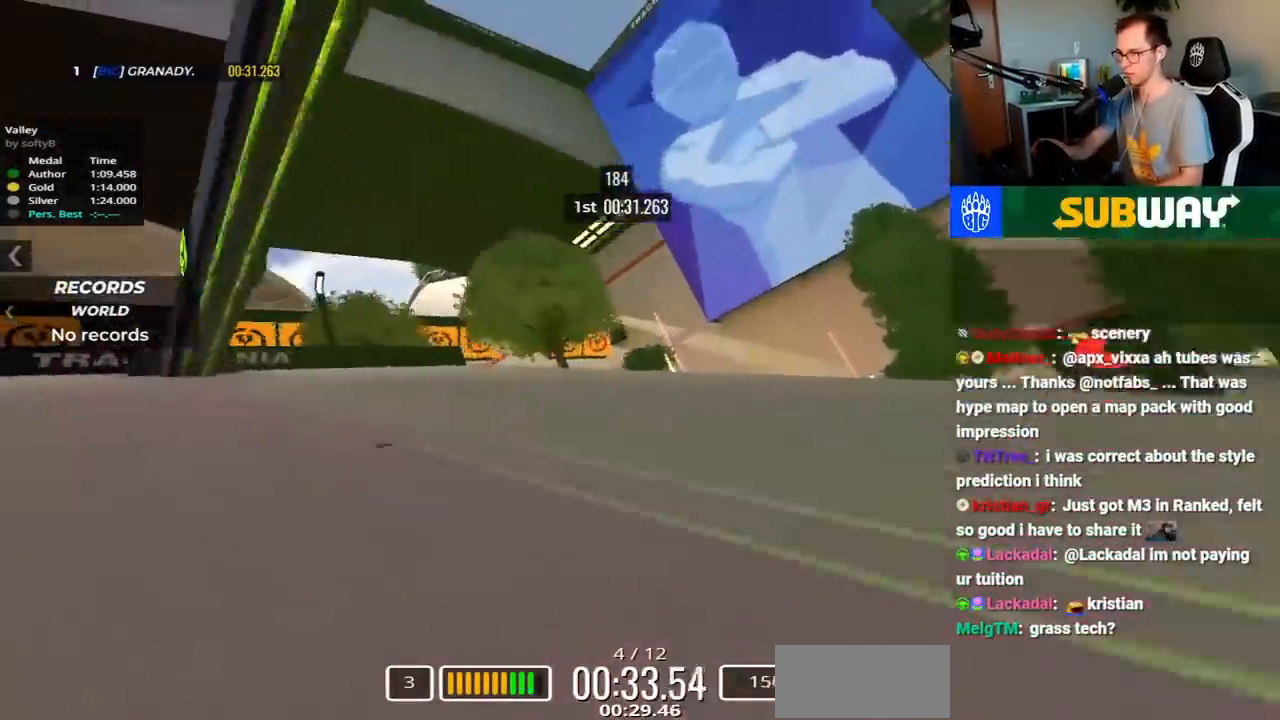
{"keys": ["left", "up"], "events": []}
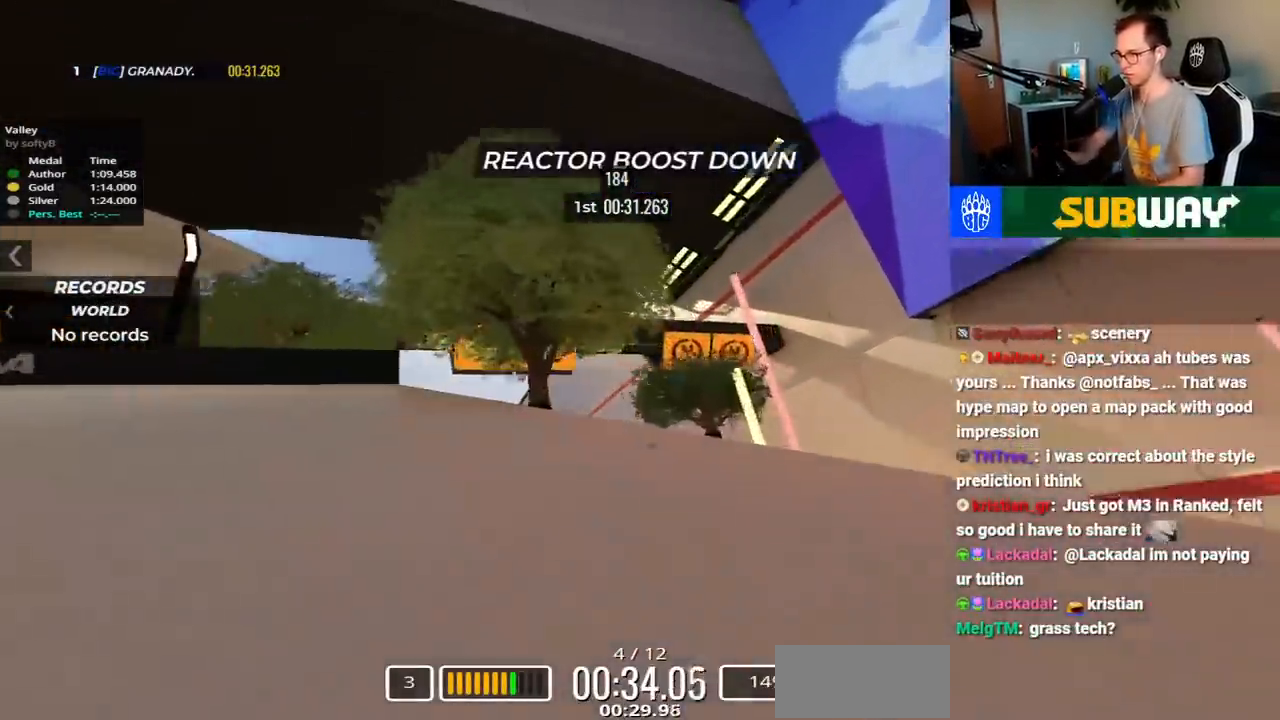
{"keys": ["up"], "events": [[500, "left", "up"]]}
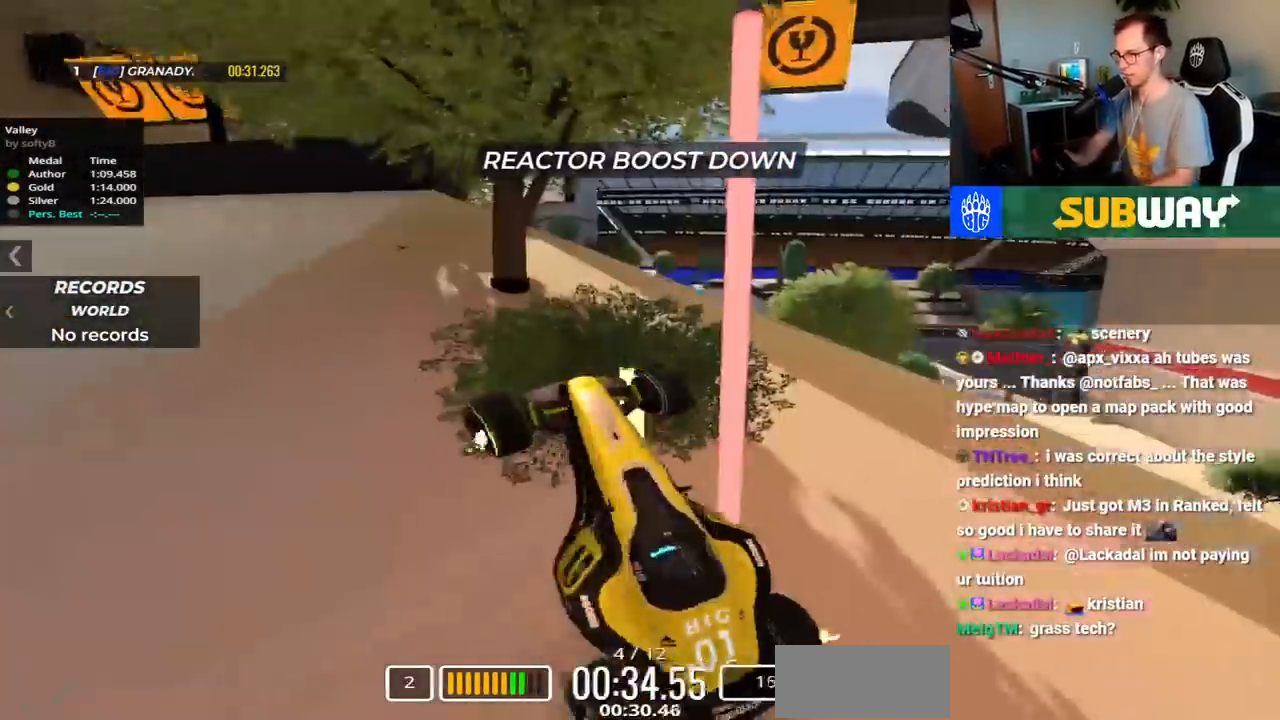
{"keys": ["up"], "events": []}
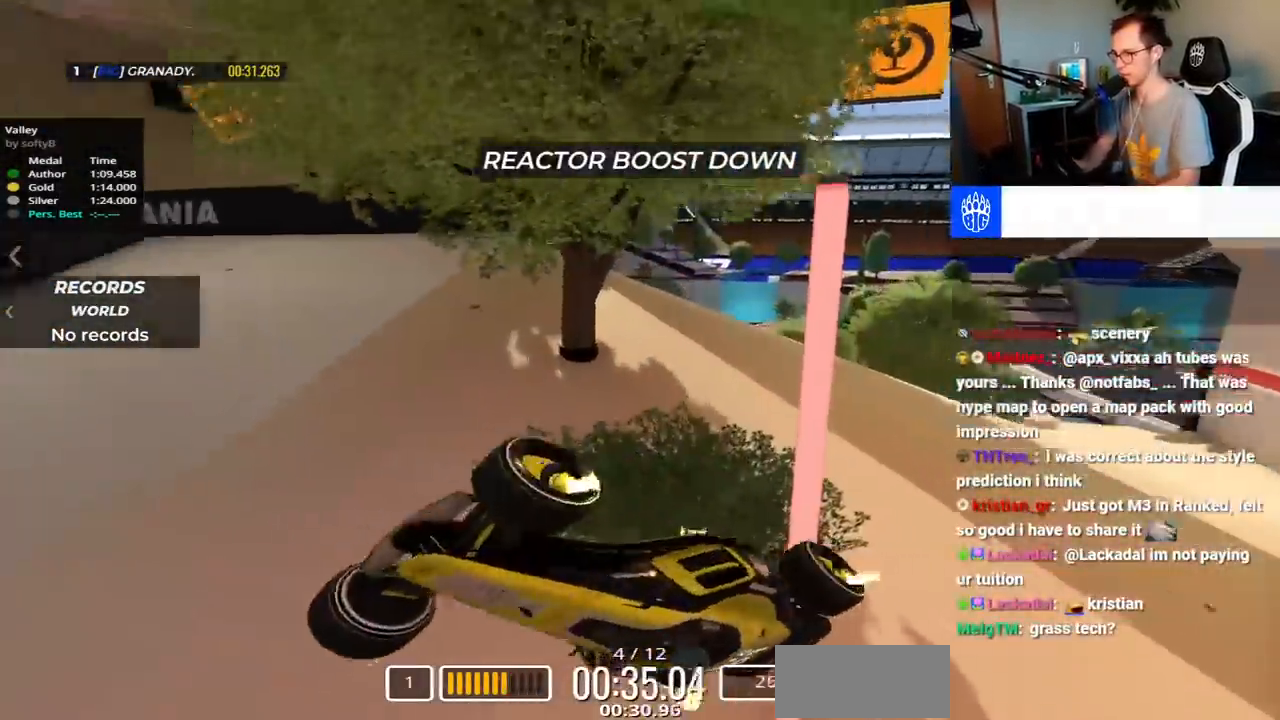
{"keys": ["up"], "events": [[100, "right", "down"], [400, "right", "up"]]}
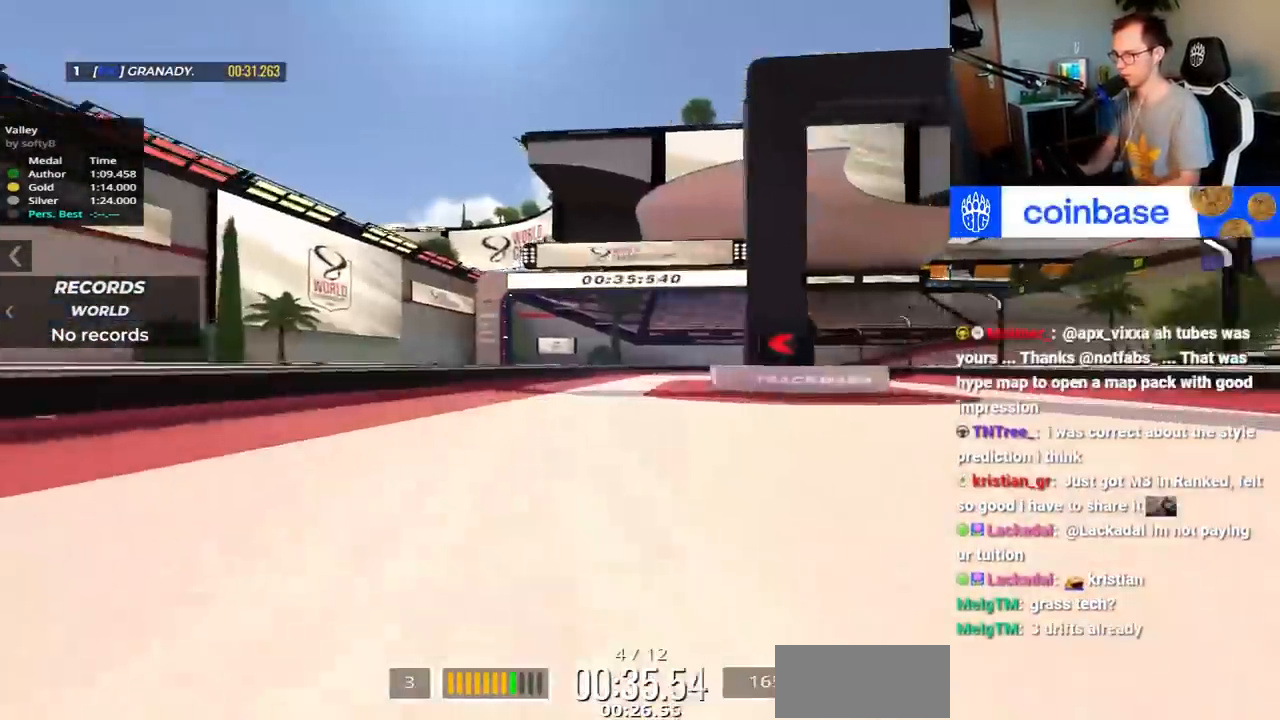
{"keys": ["right", "up"], "events": [[67, "left", "down"], [167, "left", "up"], [317, "right", "down"]]}
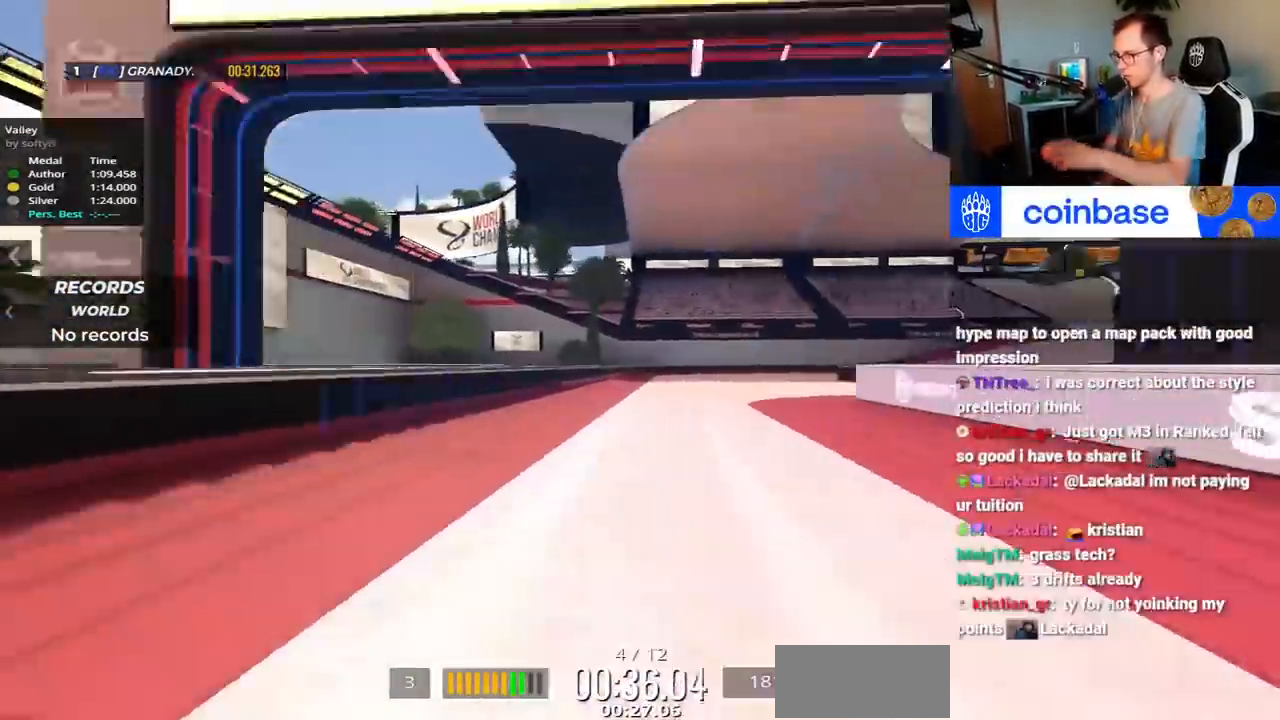
{"keys": ["right", "up"], "events": []}
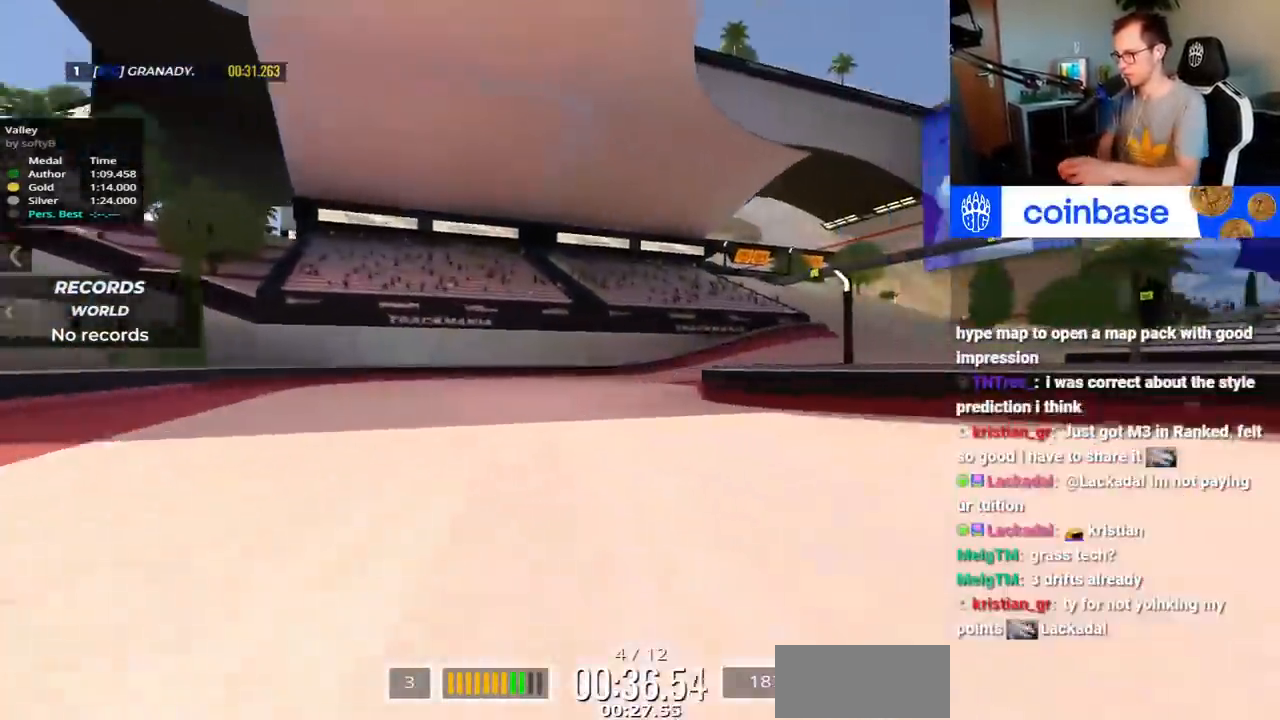
{"keys": ["right"], "events": [[467, "up", "up"]]}
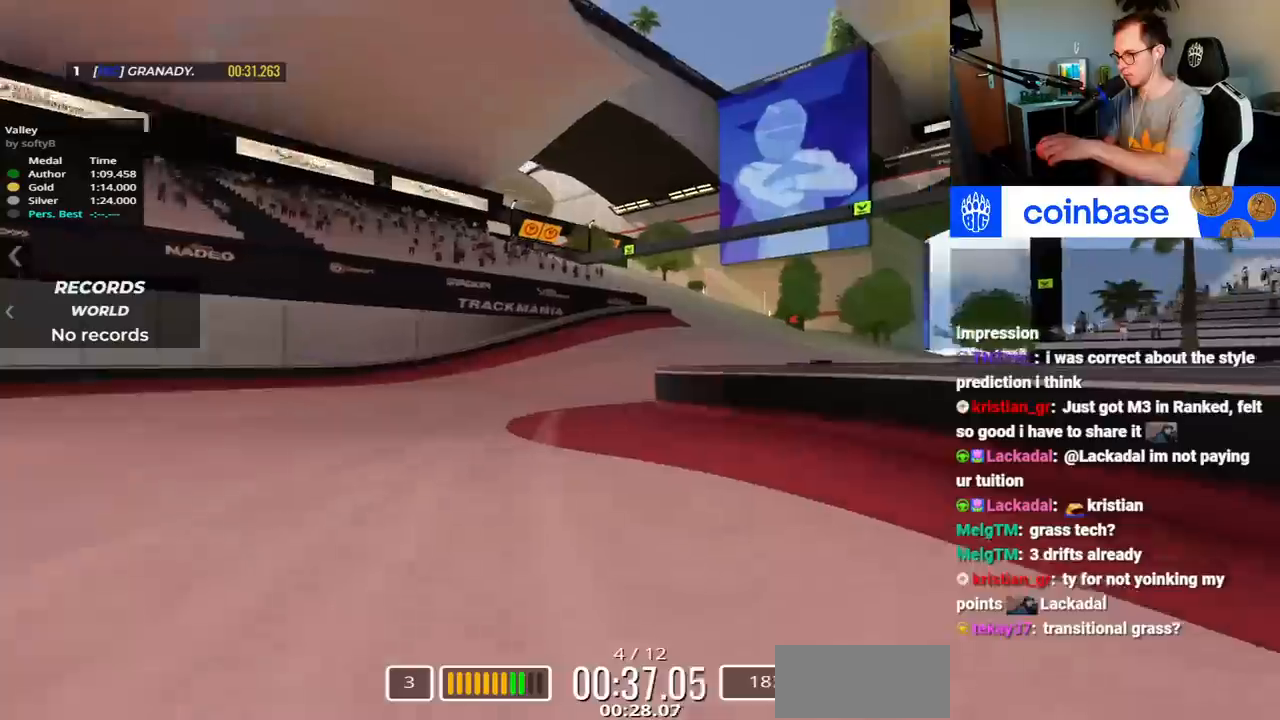
{"keys": ["left", "up"], "events": [[67, "up", "down"], [317, "right", "up"], [450, "left", "down"]]}
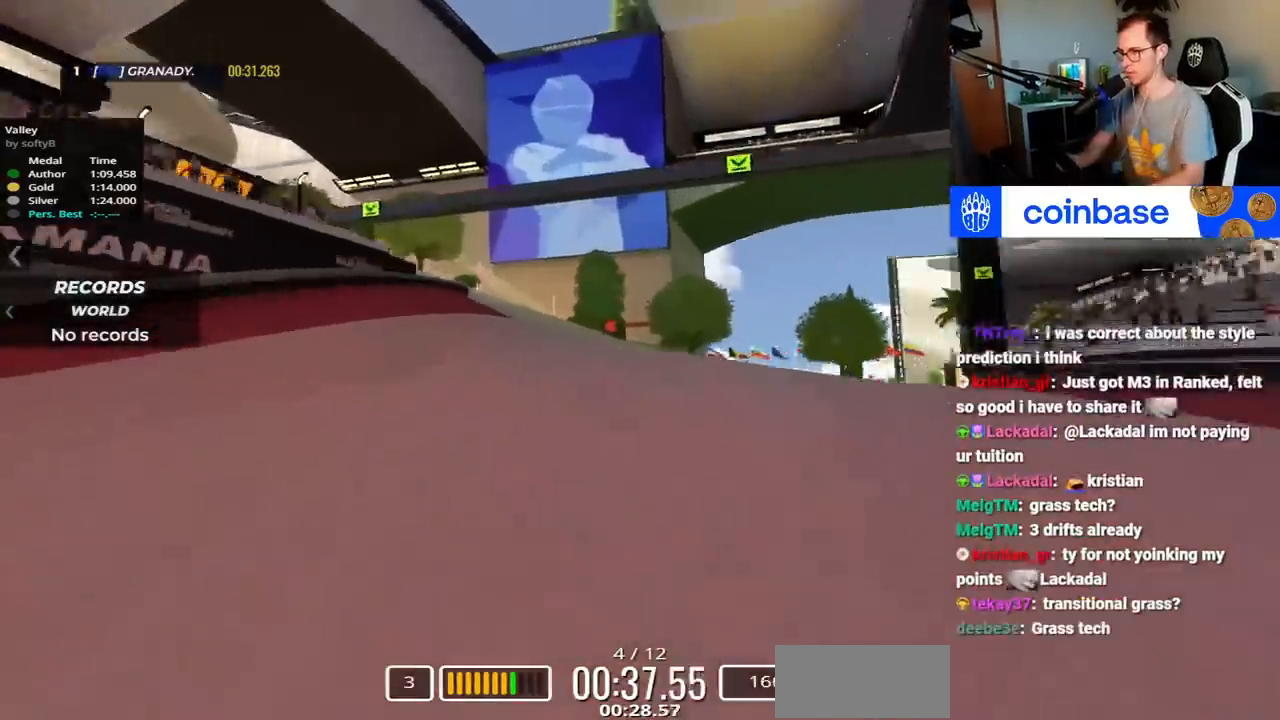
{"keys": ["up"], "events": [[183, "left", "up"]]}
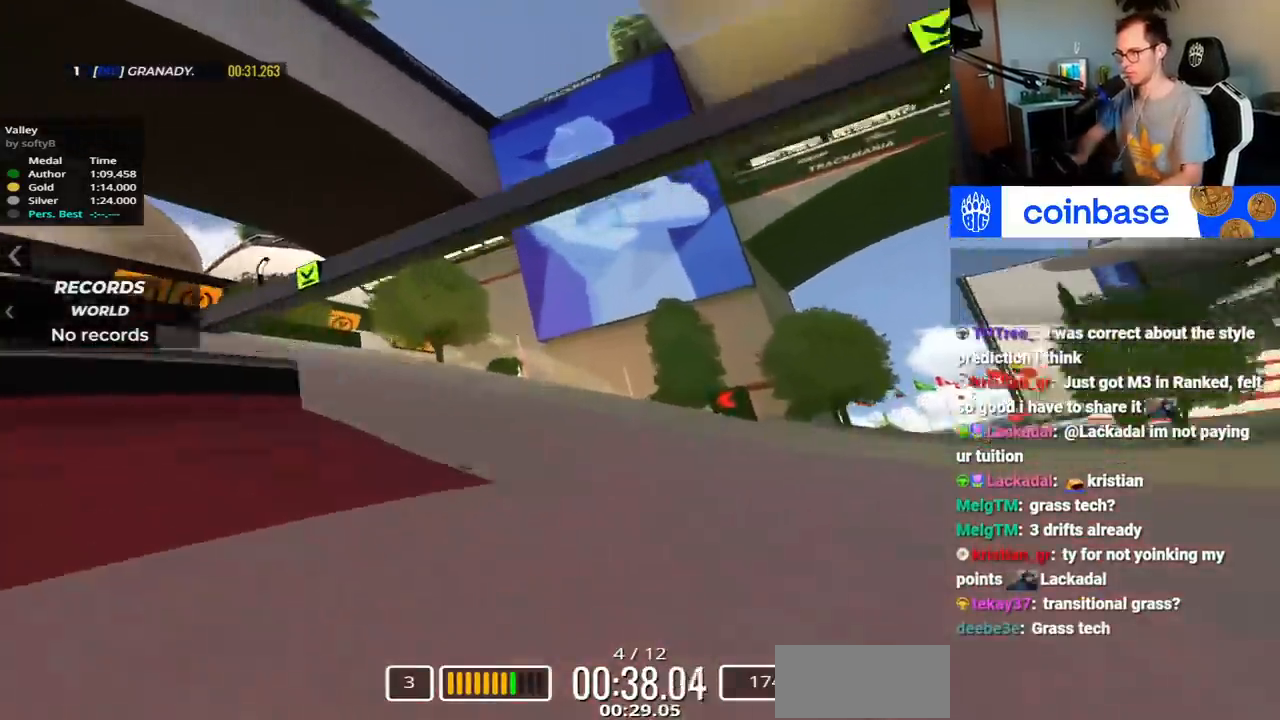
{"keys": ["left", "up"], "events": [[133, "left", "down"]]}